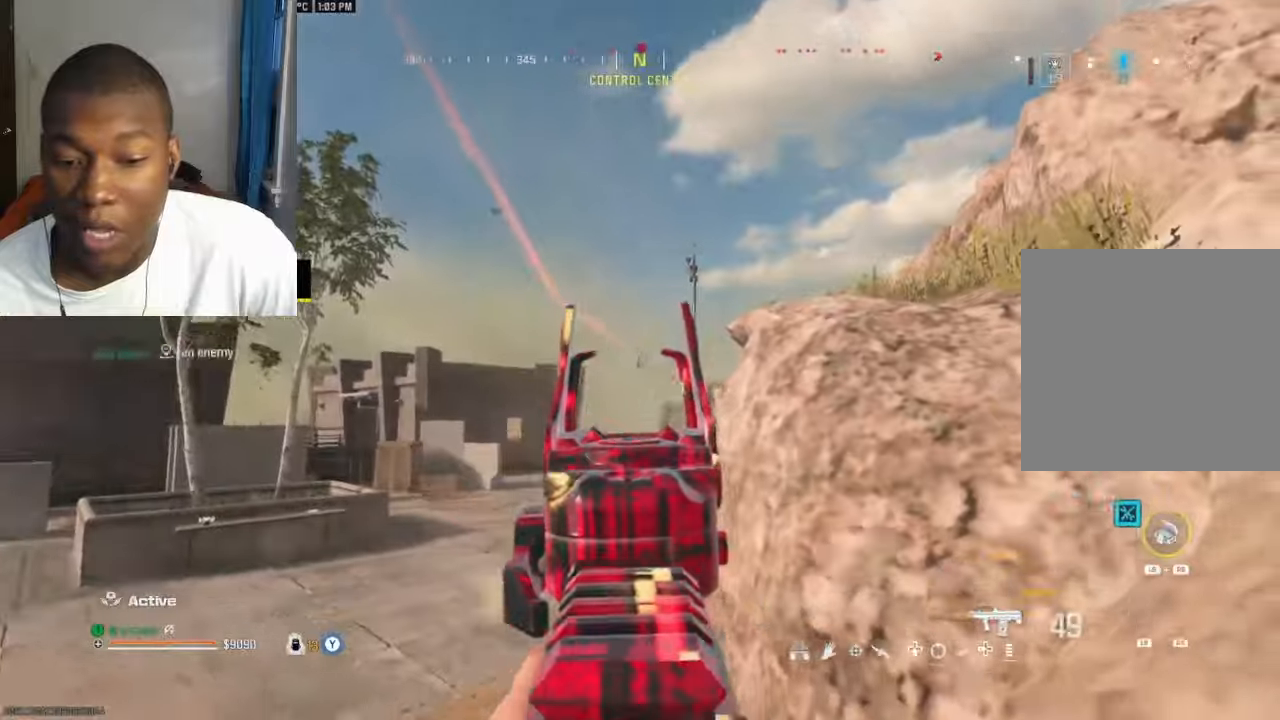
Gameplay with a controller (Xbox layout); each line is a JSON object with the inputs held at the frame after it. "events" lists button and stick changes between this image and that frame as [ms after this image, input, new state], when the widget could be followed in between.
{"buttons": ["Y"], "left_stick": "up-left", "right_stick": "center", "events": [[133, "R2", "up"], [166, "left_stick", "up-left"], [233, "R2", "down"], [466, "L2", "up"], [500, "R2", "up"], [500, "Y", "down"]]}
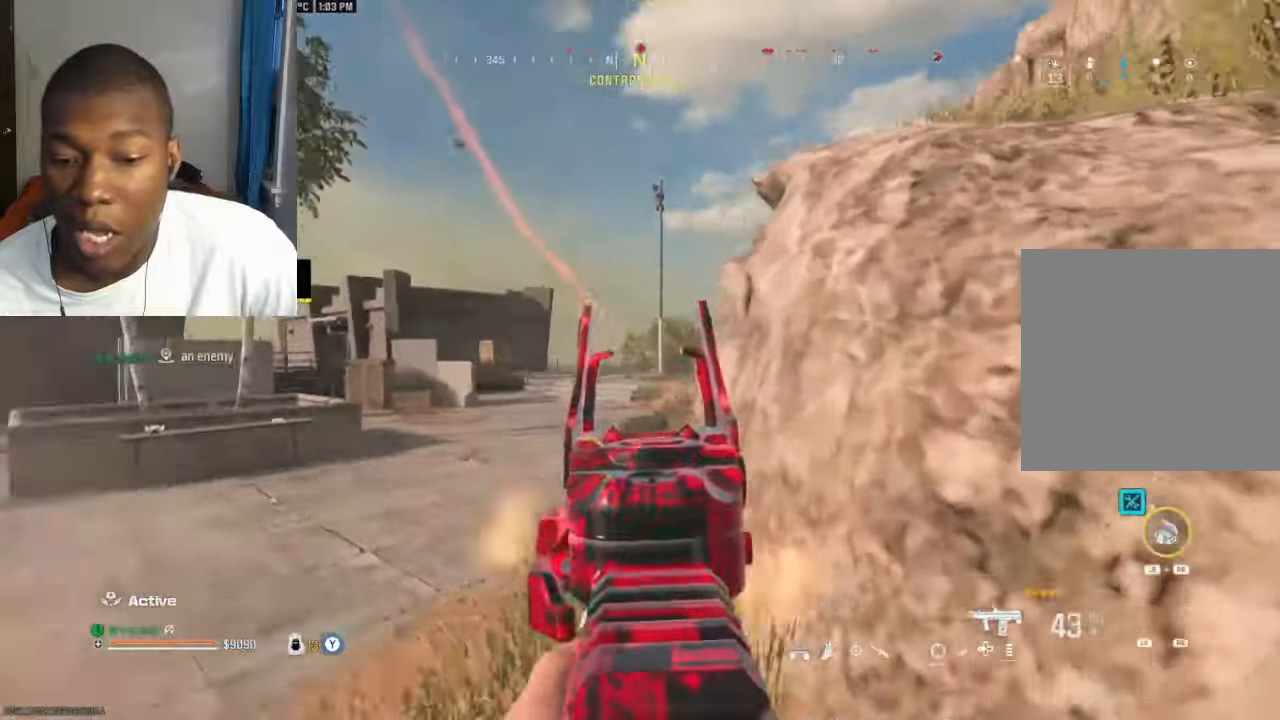
{"buttons": ["Y"], "left_stick": "up-left", "right_stick": "center", "events": [[66, "L3", "down"], [66, "Y", "up"], [133, "Y", "down"], [166, "L3", "up"], [200, "Y", "up"], [333, "B", "down"], [400, "B", "up"], [500, "Y", "down"]]}
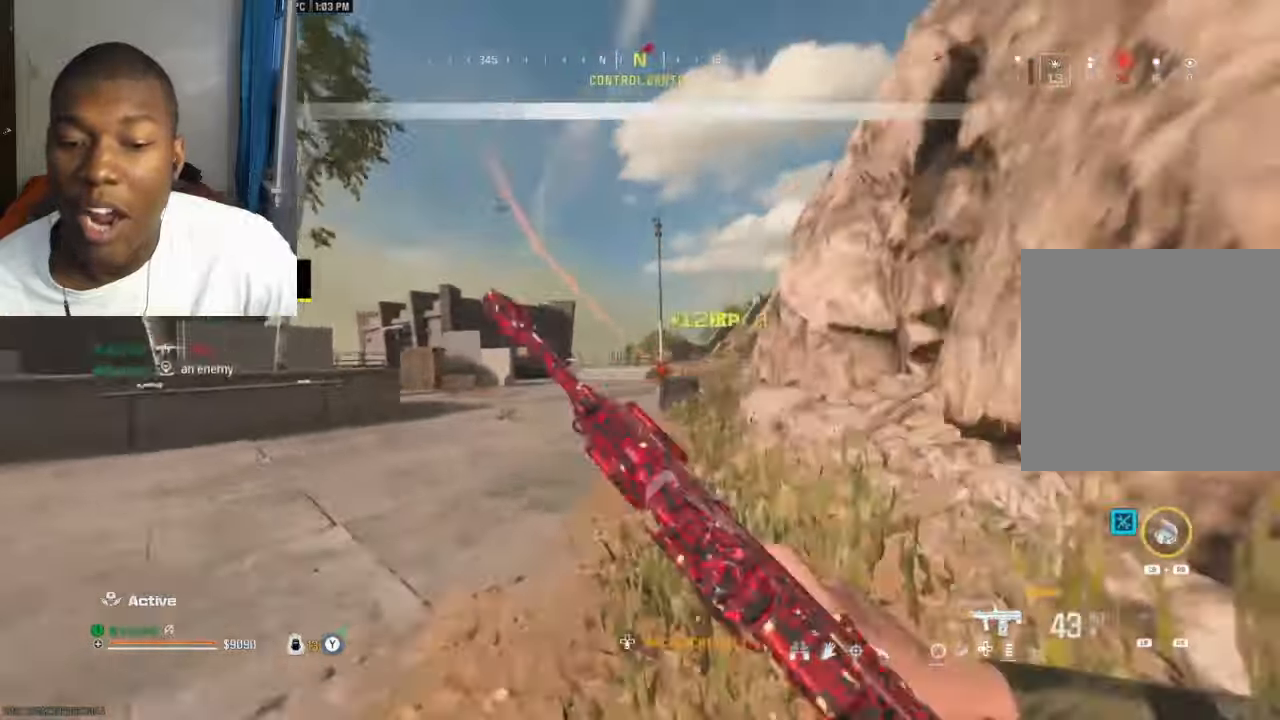
{"buttons": ["Y"], "left_stick": "up-left", "right_stick": "center", "events": [[66, "Y", "up"], [100, "L3", "down"], [200, "L3", "up"], [300, "L3", "down"], [366, "Y", "down"], [400, "L3", "up"], [433, "Y", "up"], [500, "Y", "down"]]}
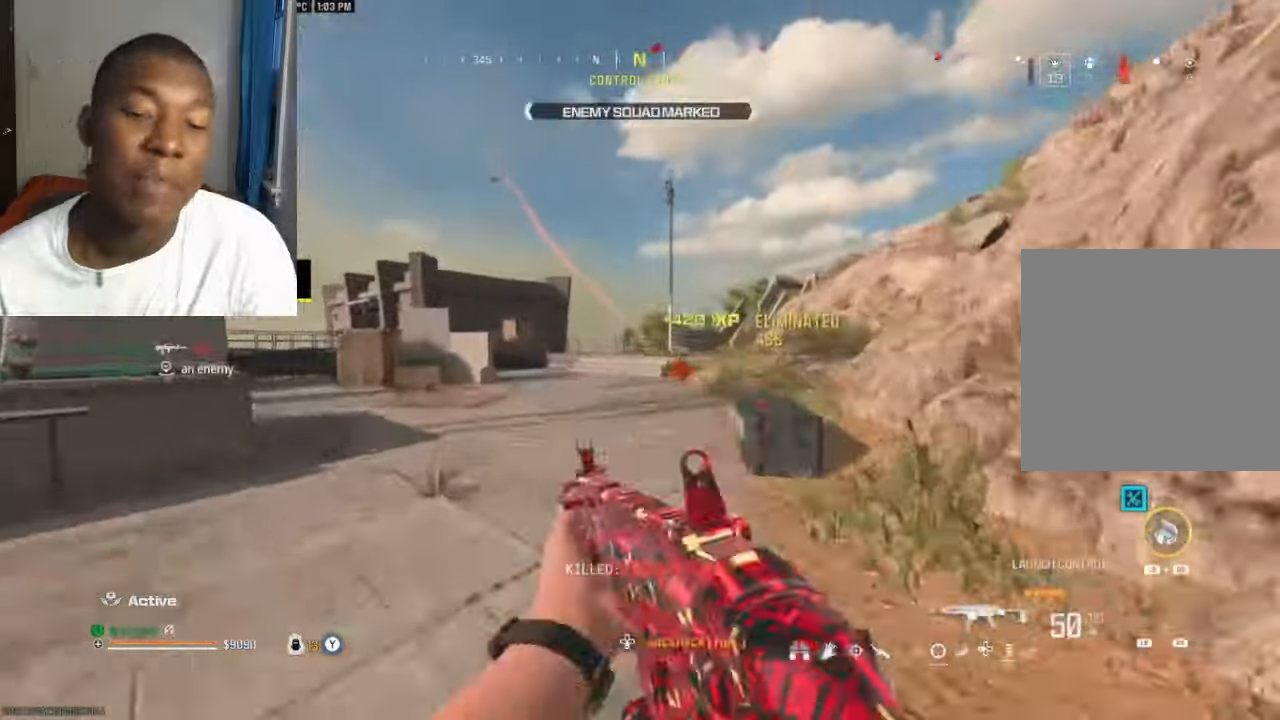
{"buttons": ["Y", "L3"], "left_stick": "up", "right_stick": "center", "events": [[66, "Y", "up"], [166, "B", "down"], [233, "B", "up"], [333, "A", "down"], [333, "left_stick", "up"], [366, "A", "up"], [466, "L3", "down"], [466, "Y", "down"]]}
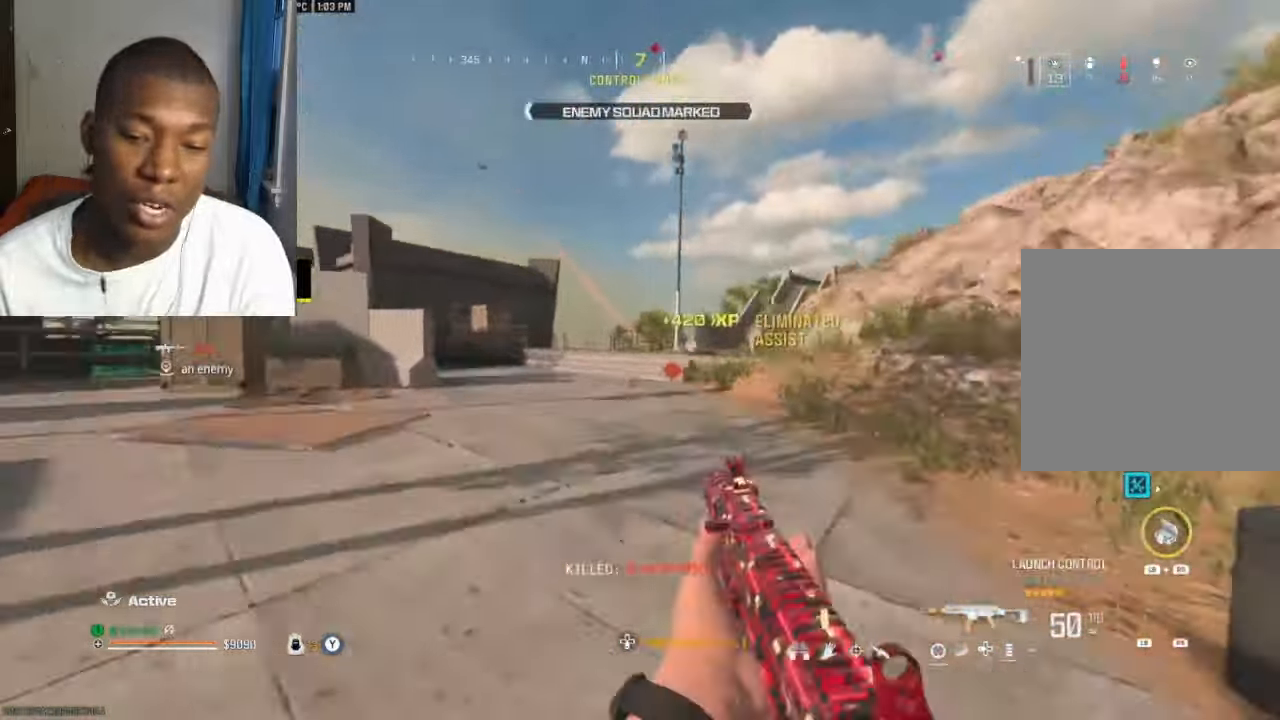
{"buttons": [], "left_stick": "up", "right_stick": "center", "events": [[33, "Y", "up"], [100, "L3", "up"], [100, "Y", "down"], [133, "Y", "up"], [200, "L3", "down"], [233, "Y", "down"], [300, "L3", "up"], [300, "Y", "up"], [366, "Y", "down"], [433, "Y", "up"]]}
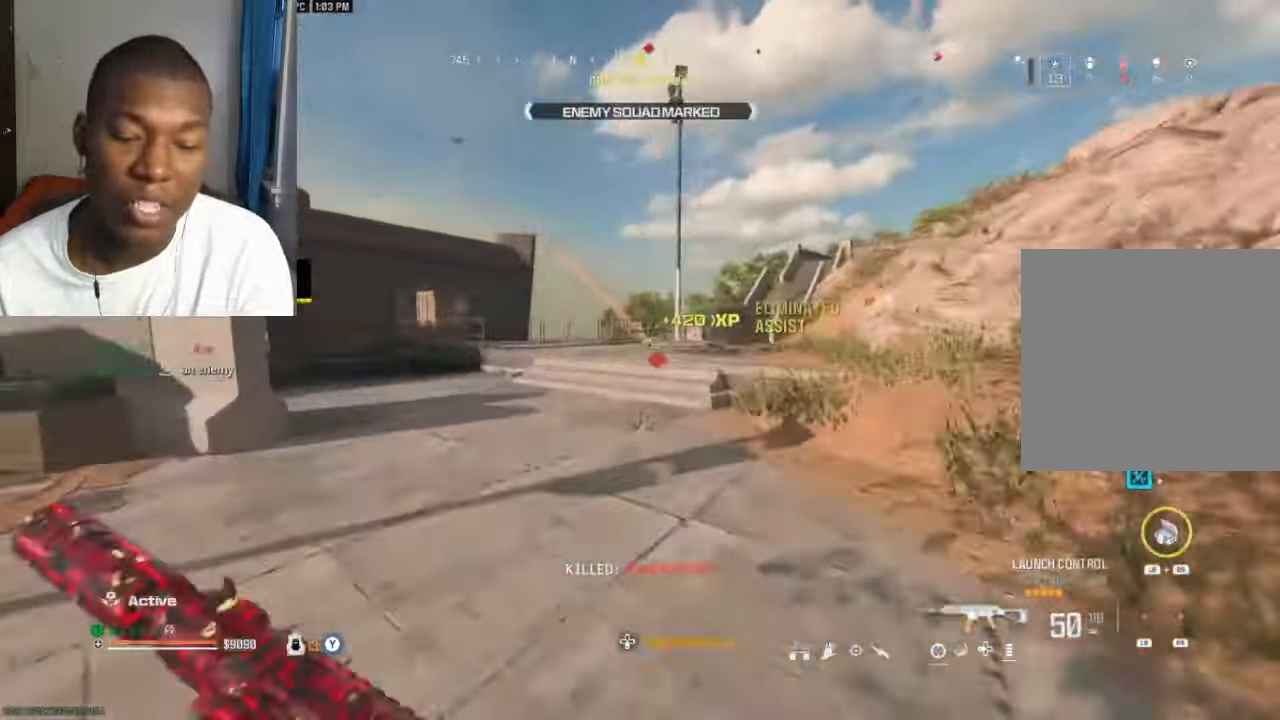
{"buttons": [], "left_stick": "up-left", "right_stick": "center", "events": [[33, "B", "down"], [100, "B", "up"], [166, "A", "down"], [233, "A", "up"], [300, "Y", "down"], [366, "L3", "down"], [366, "Y", "up"], [366, "left_stick", "up-left"], [466, "L3", "up"]]}
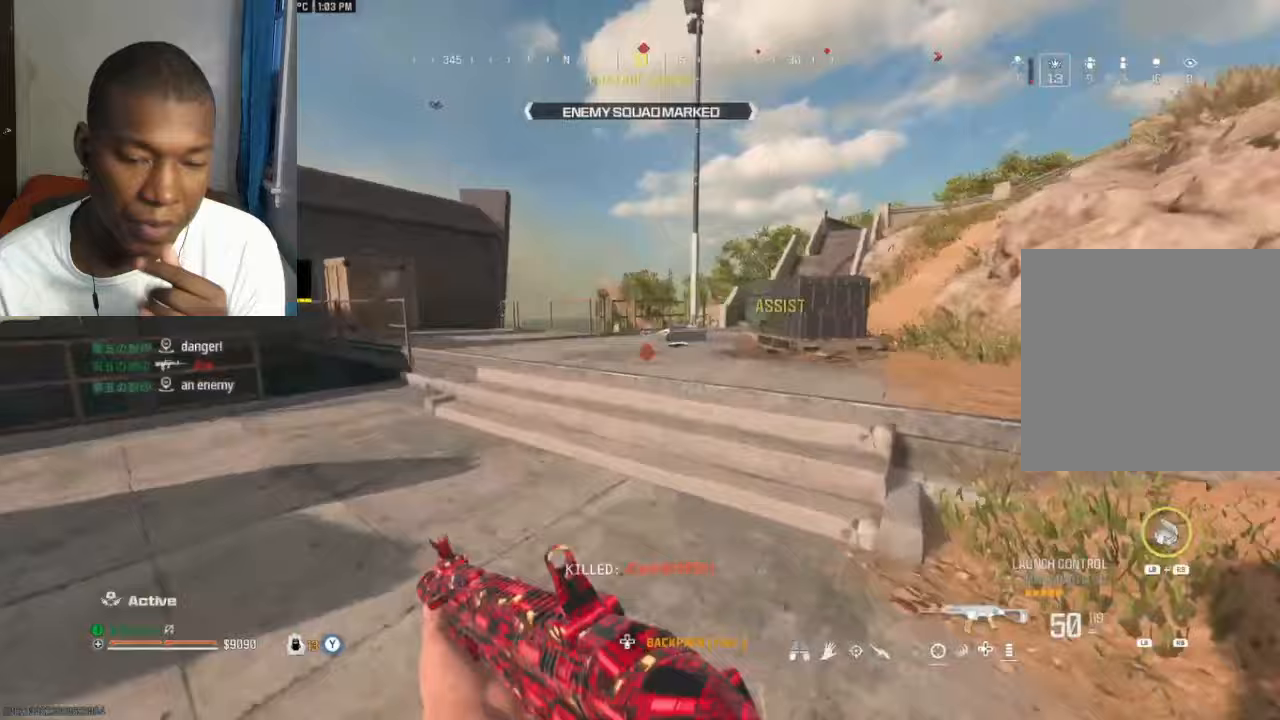
{"buttons": [], "left_stick": "up", "right_stick": "center", "events": [[67, "L3", "down"], [167, "L3", "up"], [233, "A", "down"], [233, "left_stick", "up"], [300, "A", "up"], [400, "Y", "down"], [467, "Y", "up"]]}
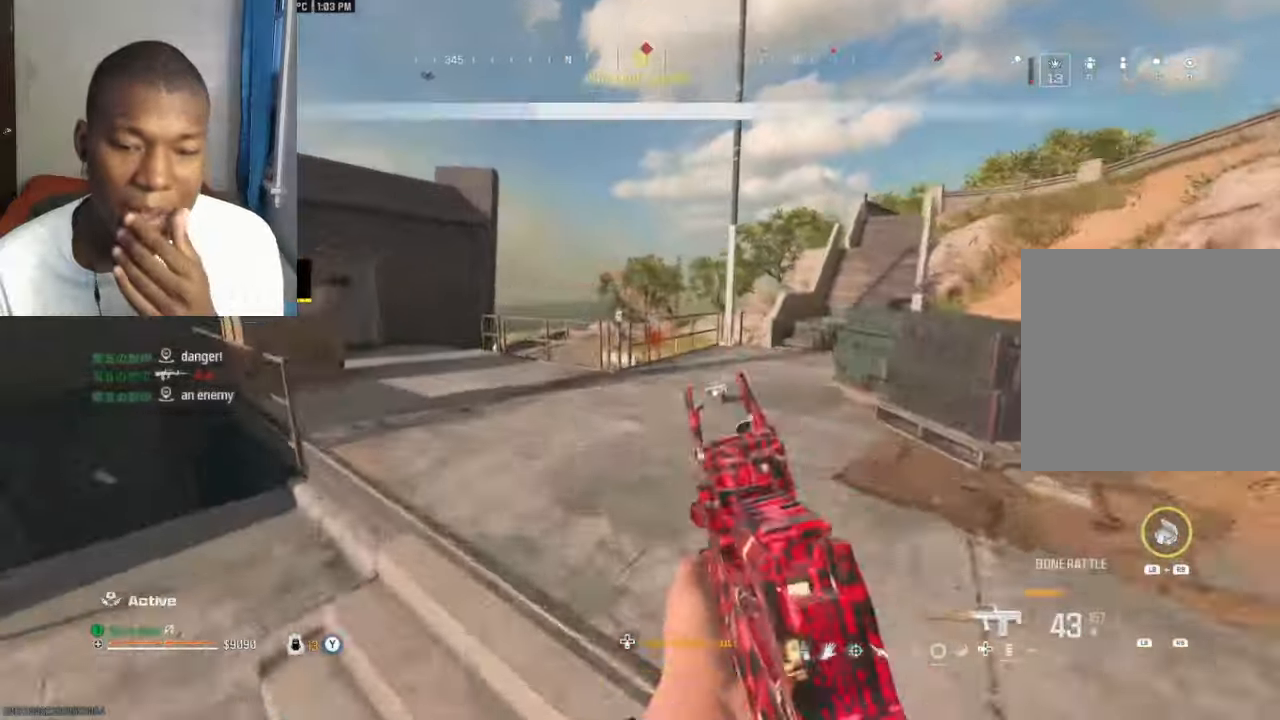
{"buttons": [], "left_stick": "up", "right_stick": "center", "events": [[200, "Y", "down"], [300, "Y", "up"]]}
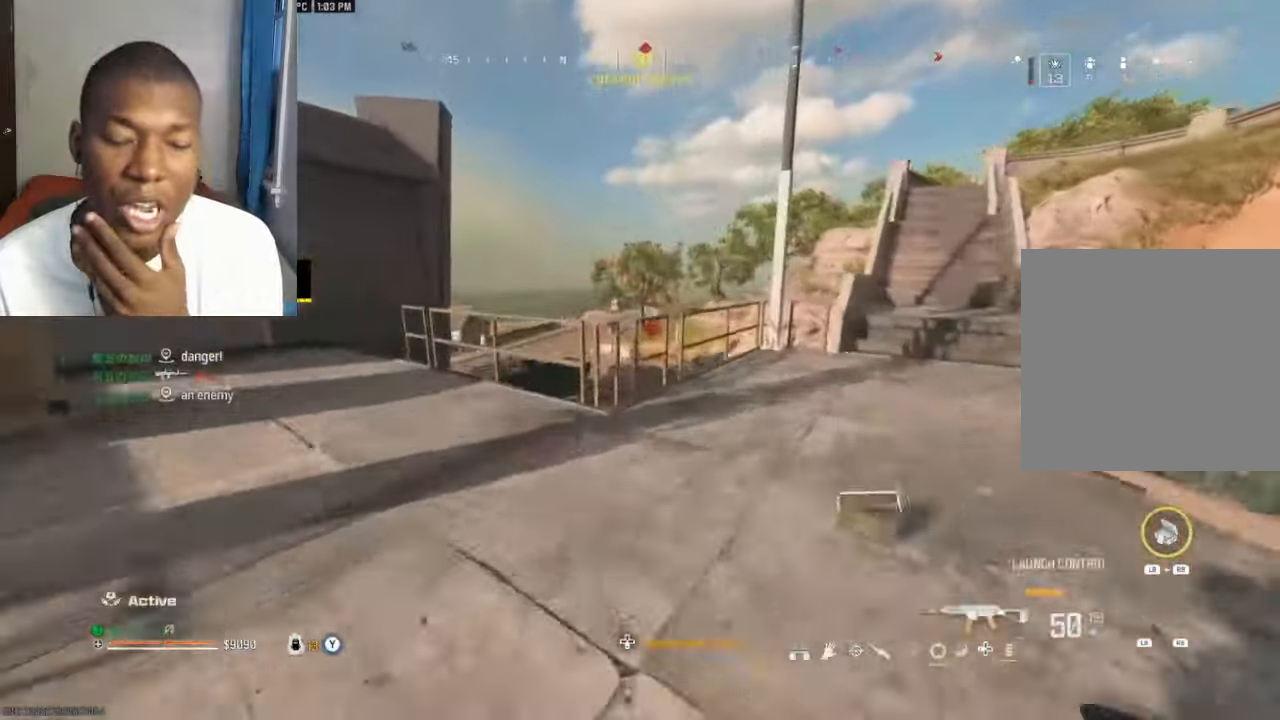
{"buttons": ["L2", "R2", "DPAD_UP"], "left_stick": "center", "right_stick": "center", "events": [[233, "L2", "down"], [367, "left_stick", "center"], [467, "DPAD_UP", "down"], [467, "R2", "down"]]}
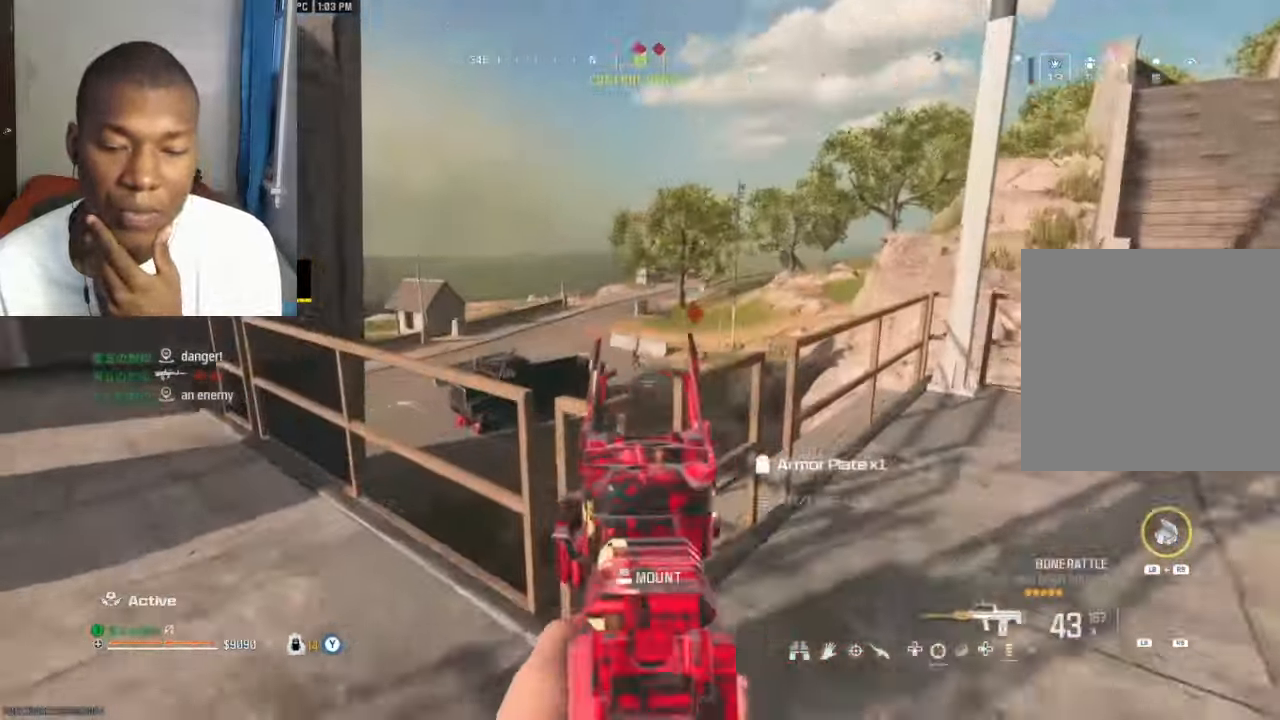
{"buttons": ["L2", "R2"], "left_stick": "right", "right_stick": "center", "events": [[33, "DPAD_UP", "up"], [133, "left_stick", "up"], [200, "right_stick", "down-left"], [300, "right_stick", "center"], [400, "left_stick", "right"]]}
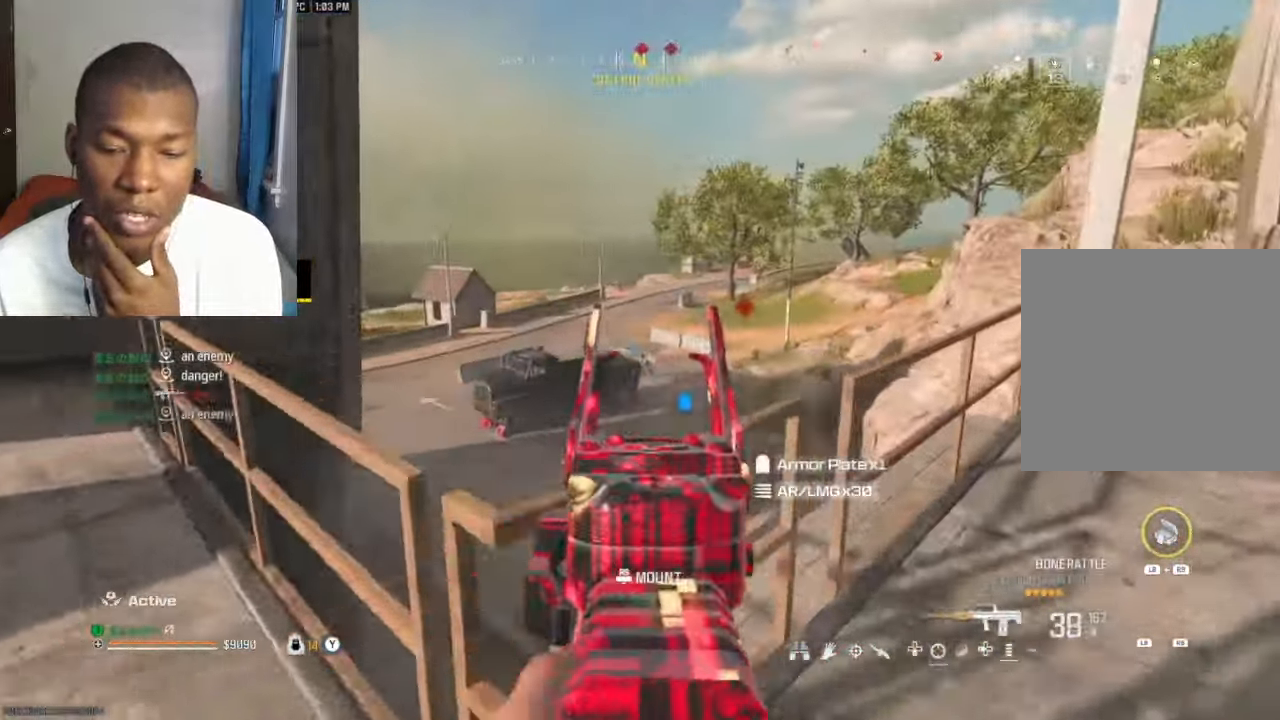
{"buttons": ["L2", "R2"], "left_stick": "right", "right_stick": "left", "events": [[67, "left_stick", "up"], [200, "left_stick", "up-right"], [333, "left_stick", "right"], [433, "right_stick", "left"]]}
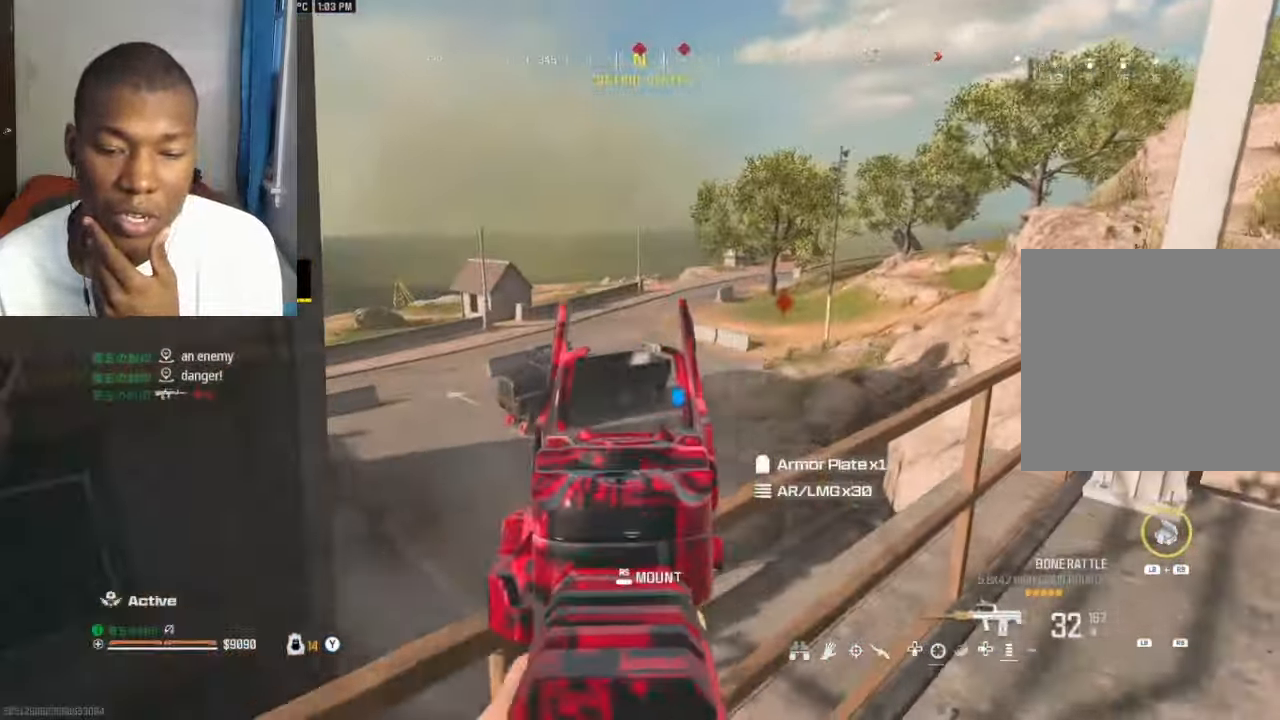
{"buttons": ["L2"], "left_stick": "up-right", "right_stick": "left", "events": [[167, "right_stick", "center"], [200, "left_stick", "up-right"], [333, "right_stick", "left"], [467, "R2", "up"]]}
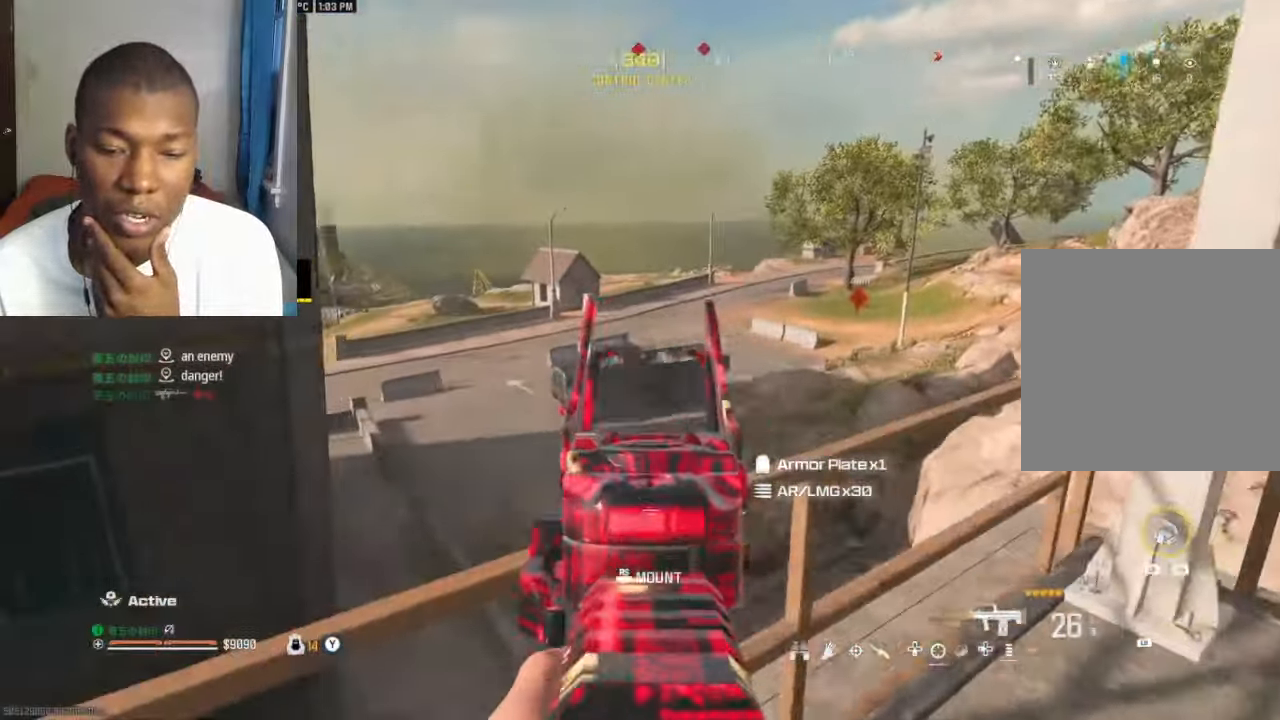
{"buttons": ["L2"], "left_stick": "right", "right_stick": "center", "events": [[33, "left_stick", "center"], [100, "left_stick", "left"], [133, "right_stick", "center"], [200, "left_stick", "down-left"], [233, "right_stick", "left"], [333, "right_stick", "center"], [433, "left_stick", "right"]]}
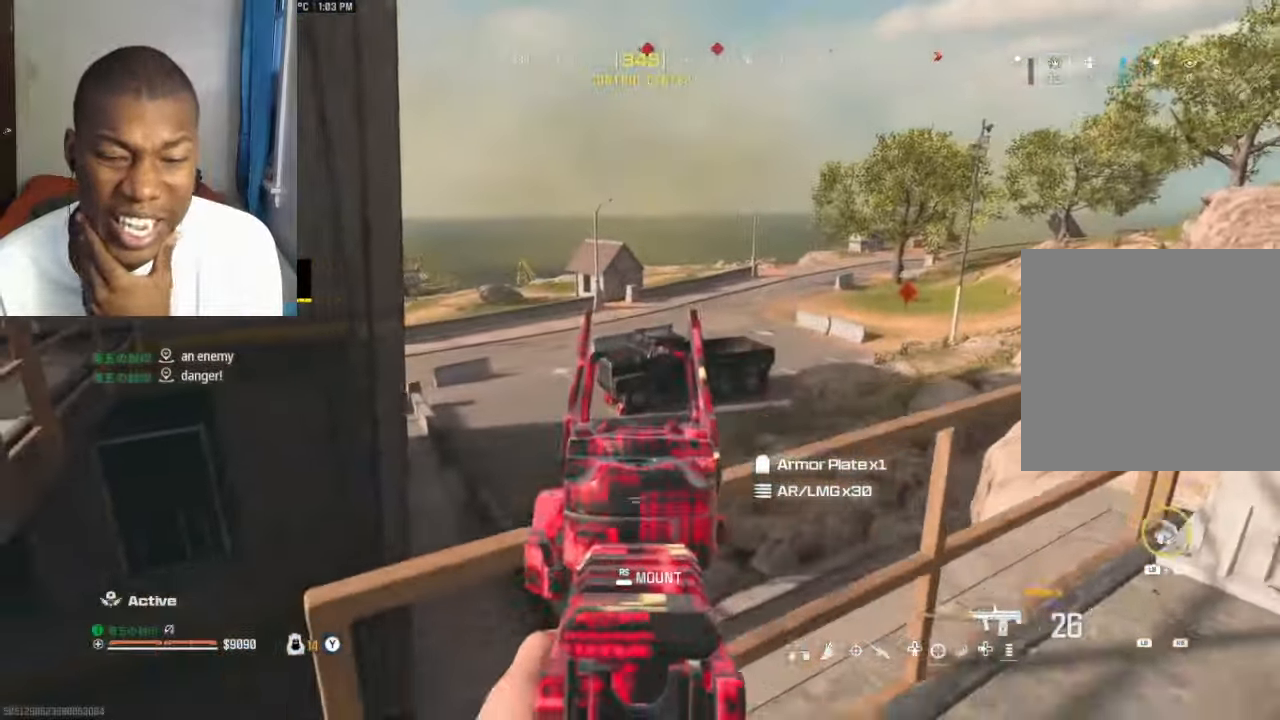
{"buttons": ["L2", "R2"], "left_stick": "right", "right_stick": "center", "events": [[267, "R2", "down"], [300, "left_stick", "up-left"], [400, "left_stick", "right"]]}
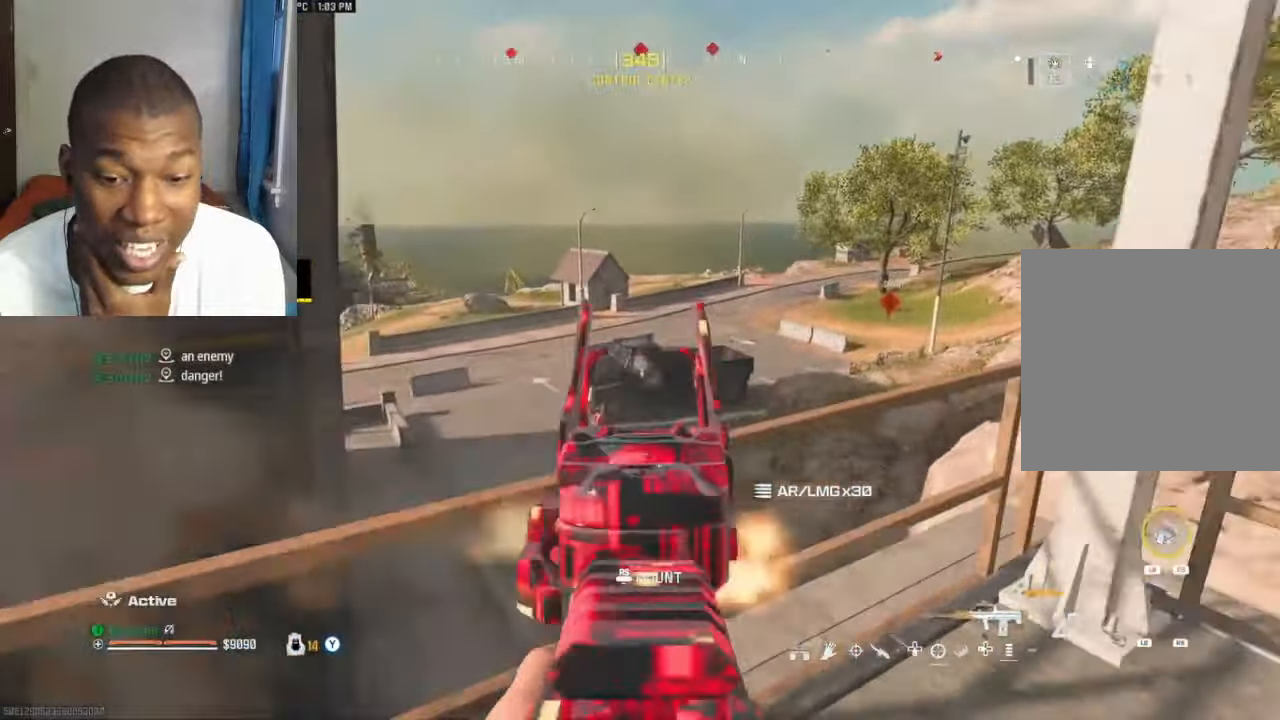
{"buttons": [], "left_stick": "up-right", "right_stick": "center", "events": [[33, "left_stick", "center"], [100, "L2", "up"], [100, "left_stick", "down"], [133, "R2", "up"], [133, "Y", "down"], [133, "right_stick", "right"], [200, "Y", "up"], [267, "left_stick", "right"], [400, "left_stick", "up-right"], [433, "right_stick", "center"]]}
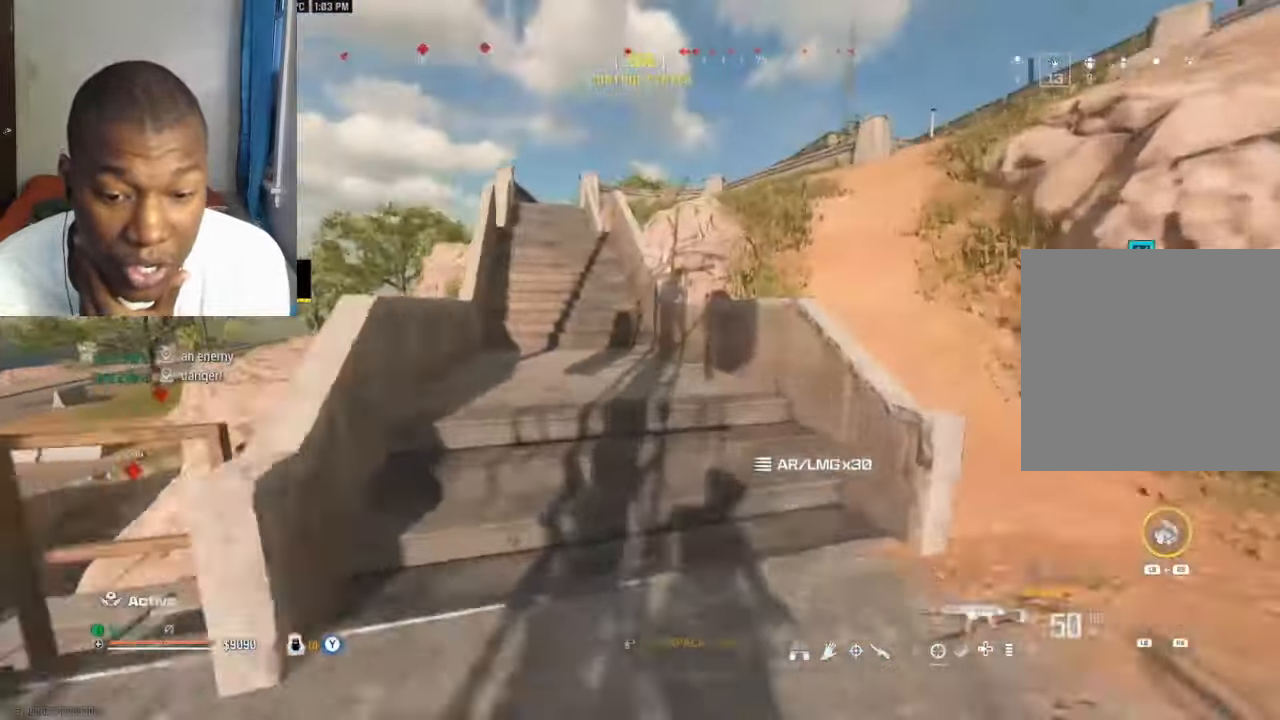
{"buttons": [], "left_stick": "up", "right_stick": "center", "events": [[33, "Y", "down"], [67, "left_stick", "up"], [133, "Y", "up"], [167, "right_stick", "left"], [467, "A", "down"], [467, "right_stick", "center"], [500, "A", "up"]]}
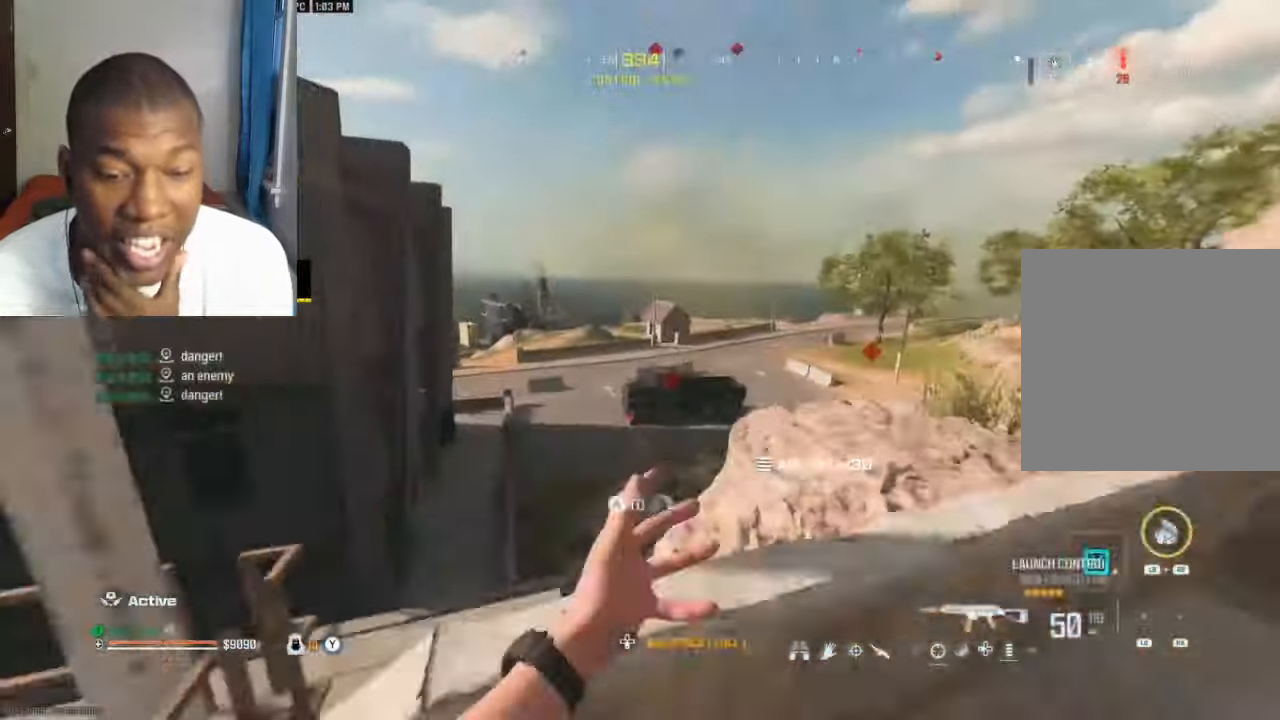
{"buttons": [], "left_stick": "up", "right_stick": "center", "events": [[33, "L3", "down"], [100, "Y", "down"], [134, "L3", "up"], [167, "Y", "up"], [267, "left_stick", "up-right"], [500, "left_stick", "up"]]}
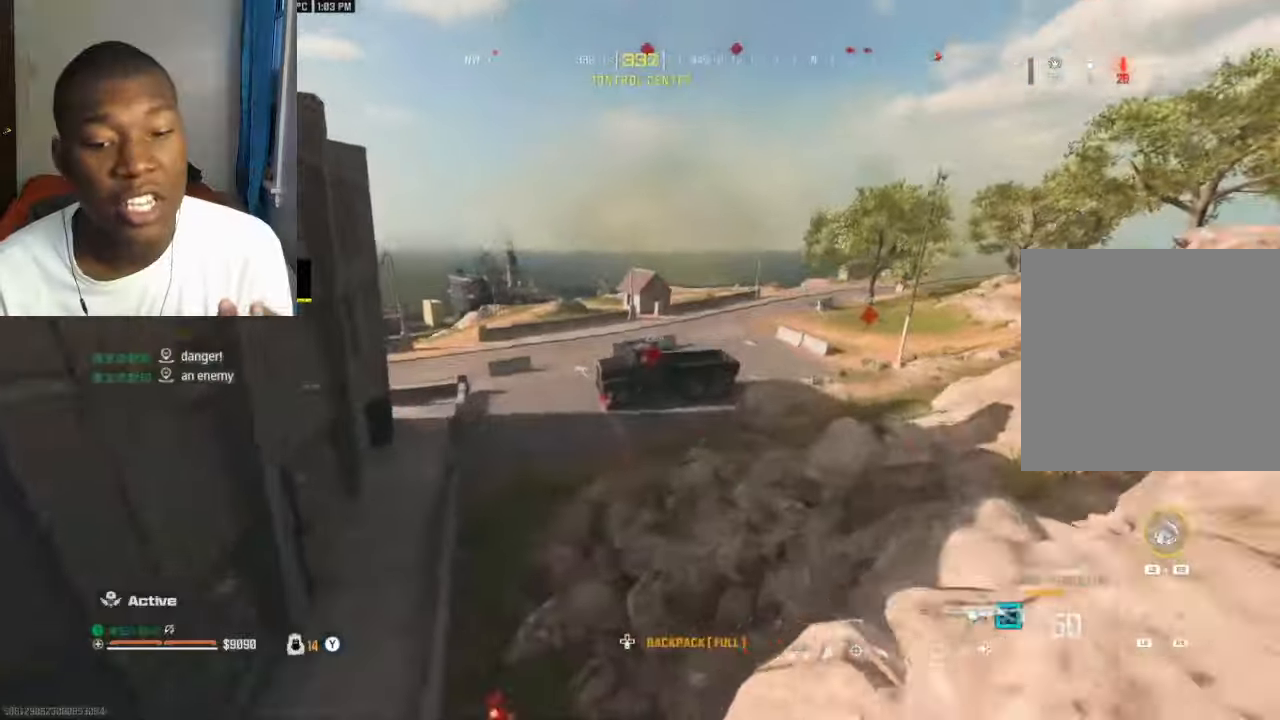
{"buttons": [], "left_stick": "up-left", "right_stick": "center", "events": [[500, "left_stick", "up-left"]]}
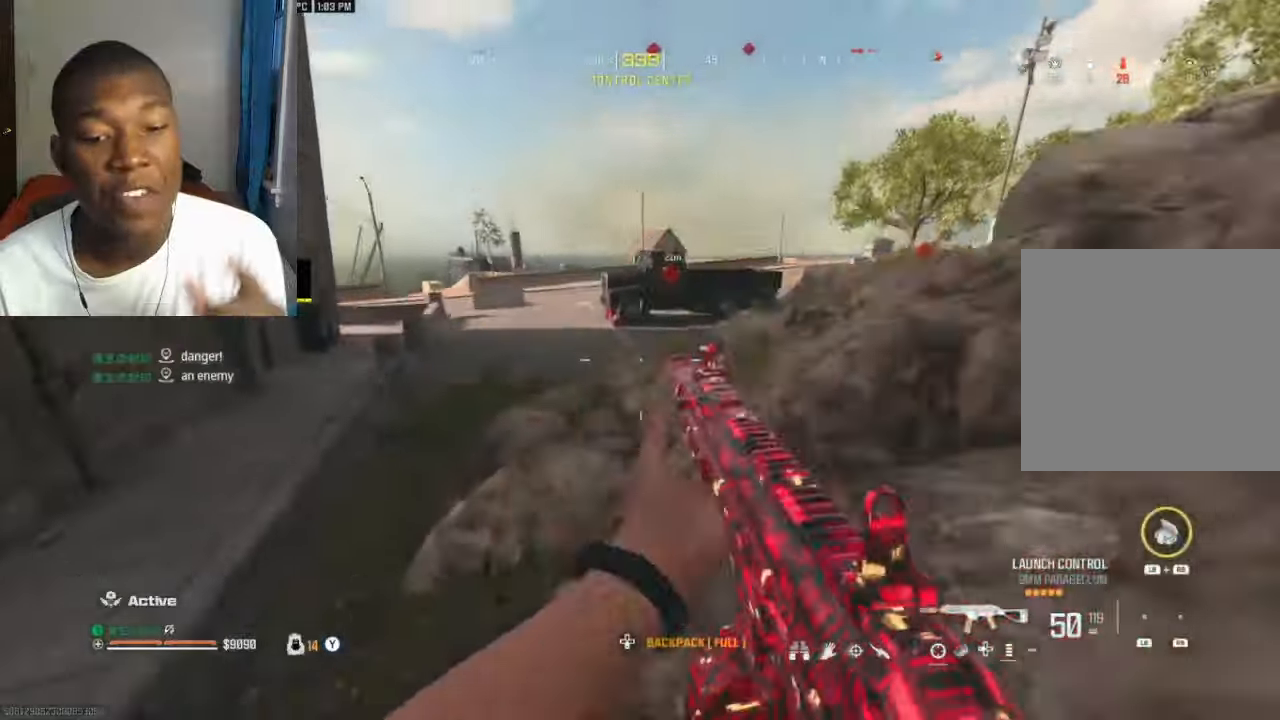
{"buttons": [], "left_stick": "up-left", "right_stick": "center", "events": [[34, "right_stick", "up"], [167, "Y", "down"], [200, "L3", "down"], [234, "Y", "up"], [234, "right_stick", "center"], [300, "L3", "up"], [300, "Y", "down"], [367, "Y", "up"]]}
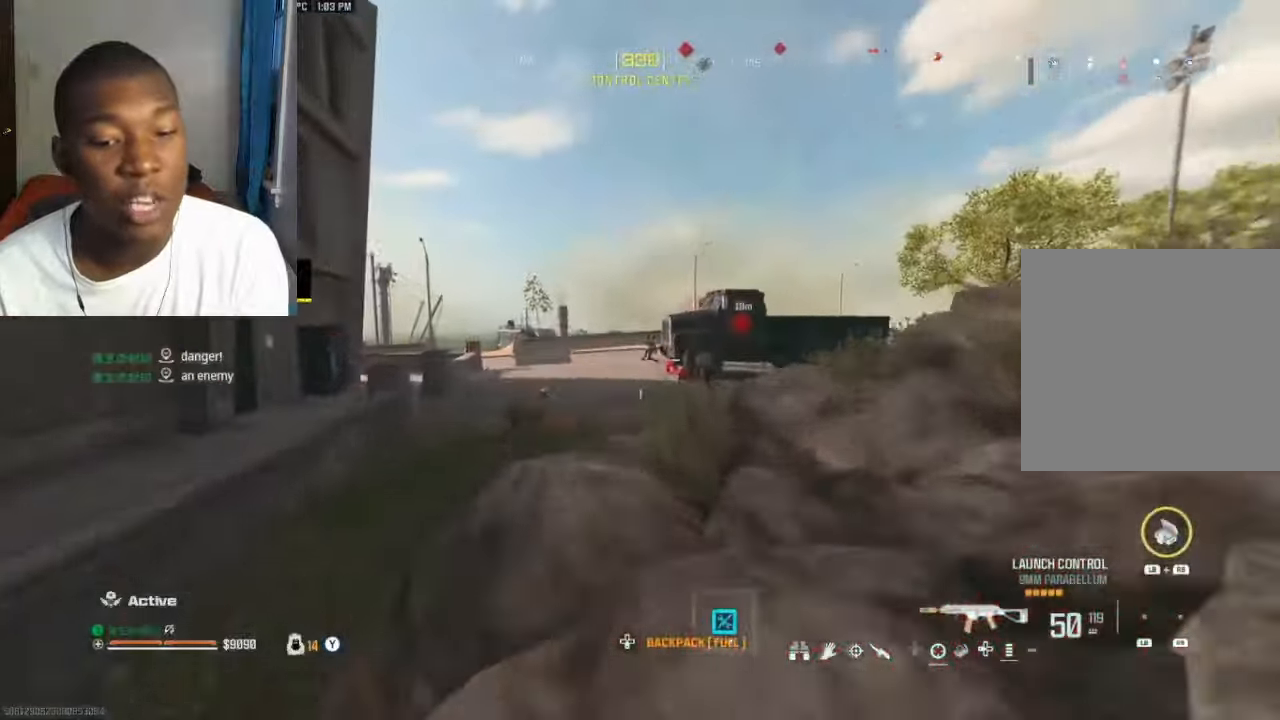
{"buttons": ["A", "L2", "R2"], "left_stick": "center", "right_stick": "center", "events": [[200, "B", "down"], [200, "left_stick", "up"], [267, "B", "up"], [334, "L2", "down"], [400, "R2", "down"], [400, "left_stick", "center"], [467, "A", "down"]]}
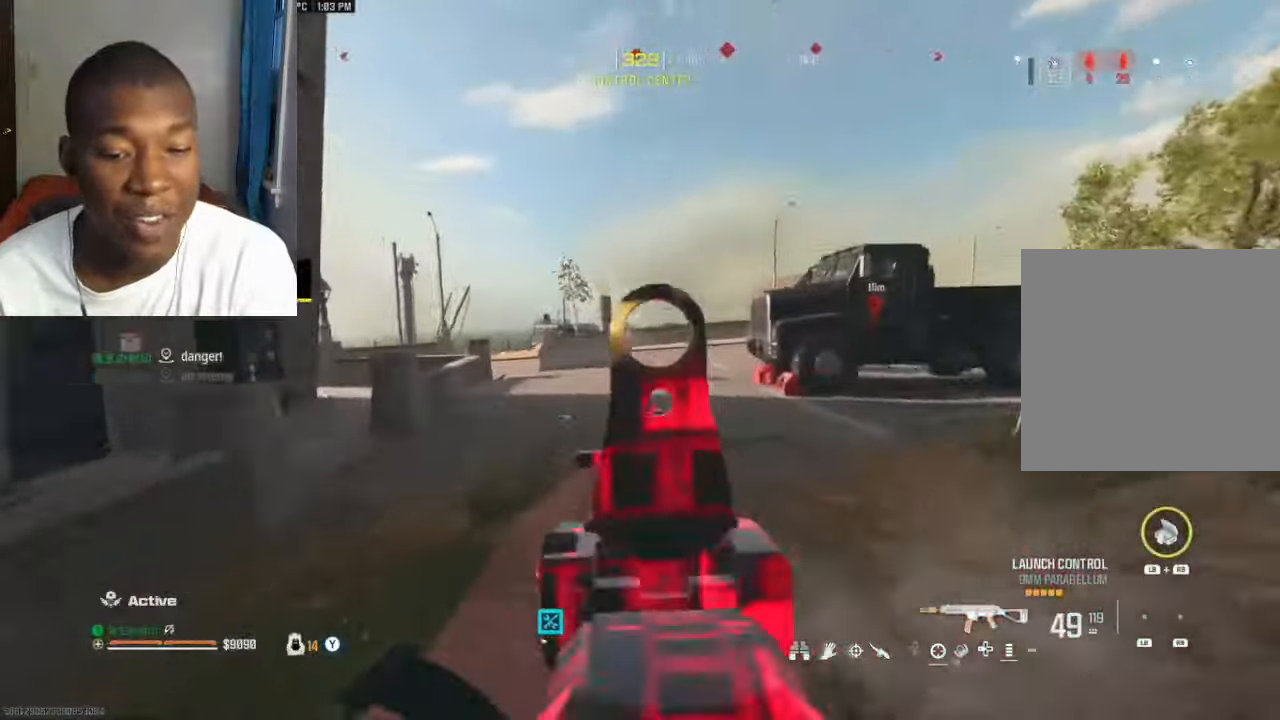
{"buttons": ["A", "L2", "R2"], "left_stick": "left", "right_stick": "down-right", "events": [[67, "A", "up"], [134, "left_stick", "left"], [134, "right_stick", "left"], [200, "right_stick", "center"], [400, "right_stick", "down-right"], [500, "A", "down"]]}
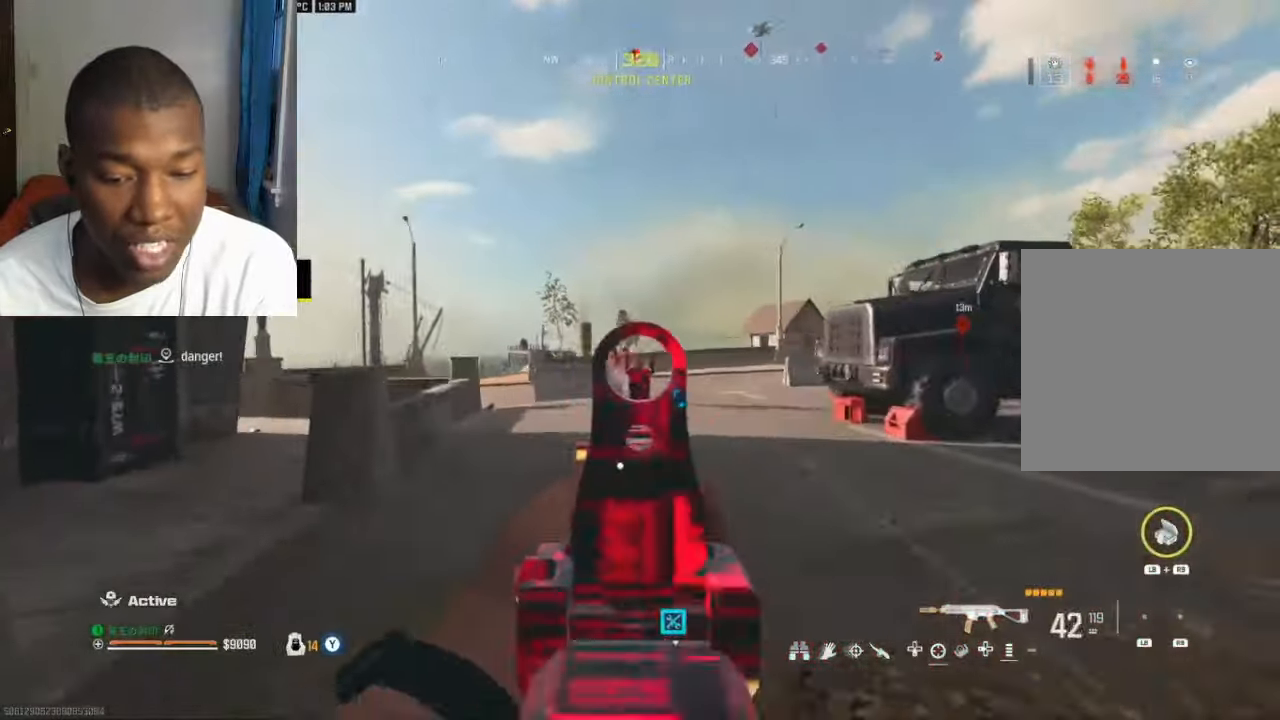
{"buttons": [], "left_stick": "up-right", "right_stick": "center", "events": [[67, "A", "up"], [67, "right_stick", "center"], [134, "left_stick", "down-right"], [200, "left_stick", "right"], [200, "right_stick", "down"], [467, "L2", "up"], [467, "left_stick", "up-right"], [500, "R2", "up"], [500, "right_stick", "center"]]}
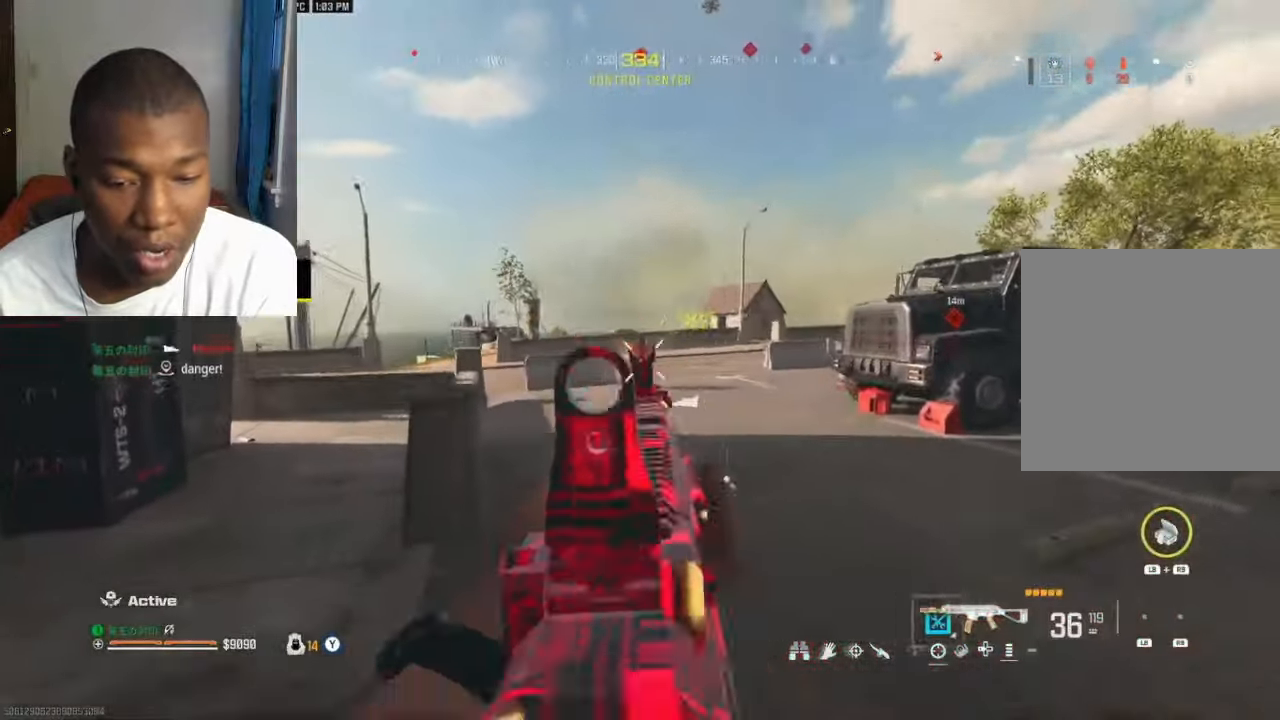
{"buttons": [], "left_stick": "up", "right_stick": "center", "events": [[100, "R2", "down"], [200, "L3", "down"], [200, "R2", "up"], [200, "left_stick", "up"], [267, "L3", "up"], [433, "B", "down"], [500, "B", "up"]]}
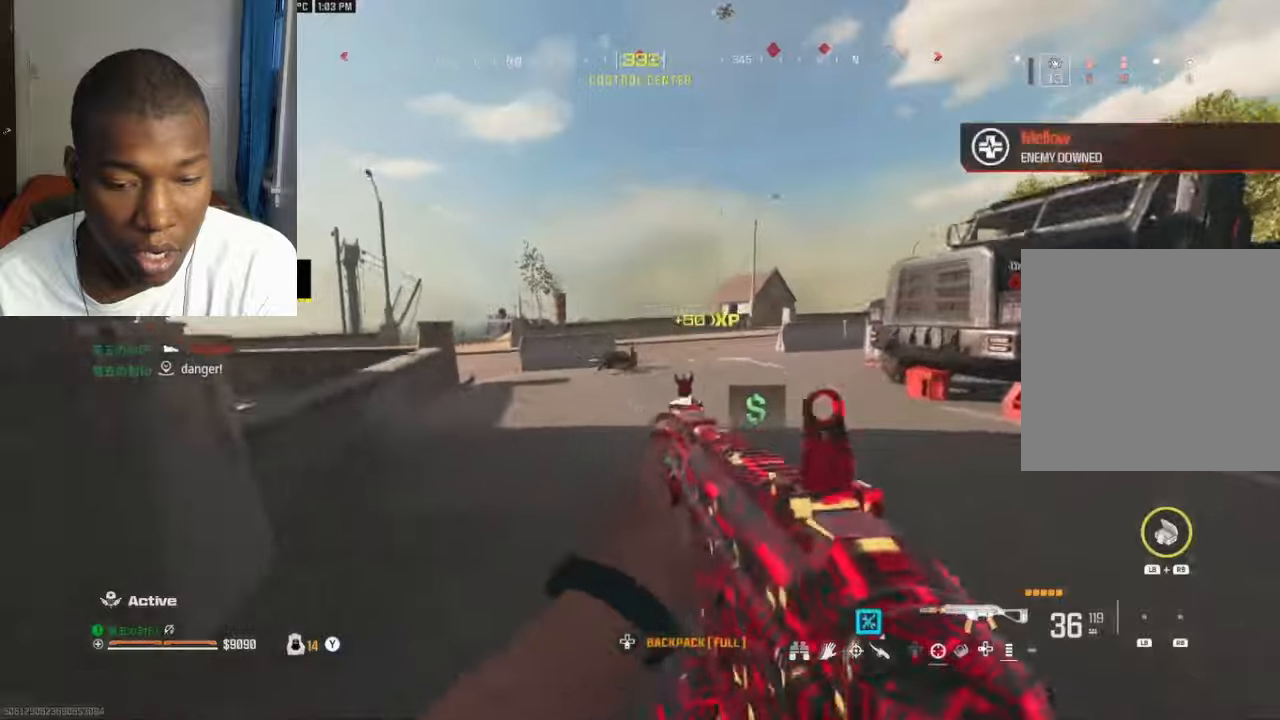
{"buttons": ["L2", "R2"], "left_stick": "up", "right_stick": "center", "events": [[200, "A", "down"], [266, "A", "up"], [266, "L2", "down"], [466, "R2", "down"]]}
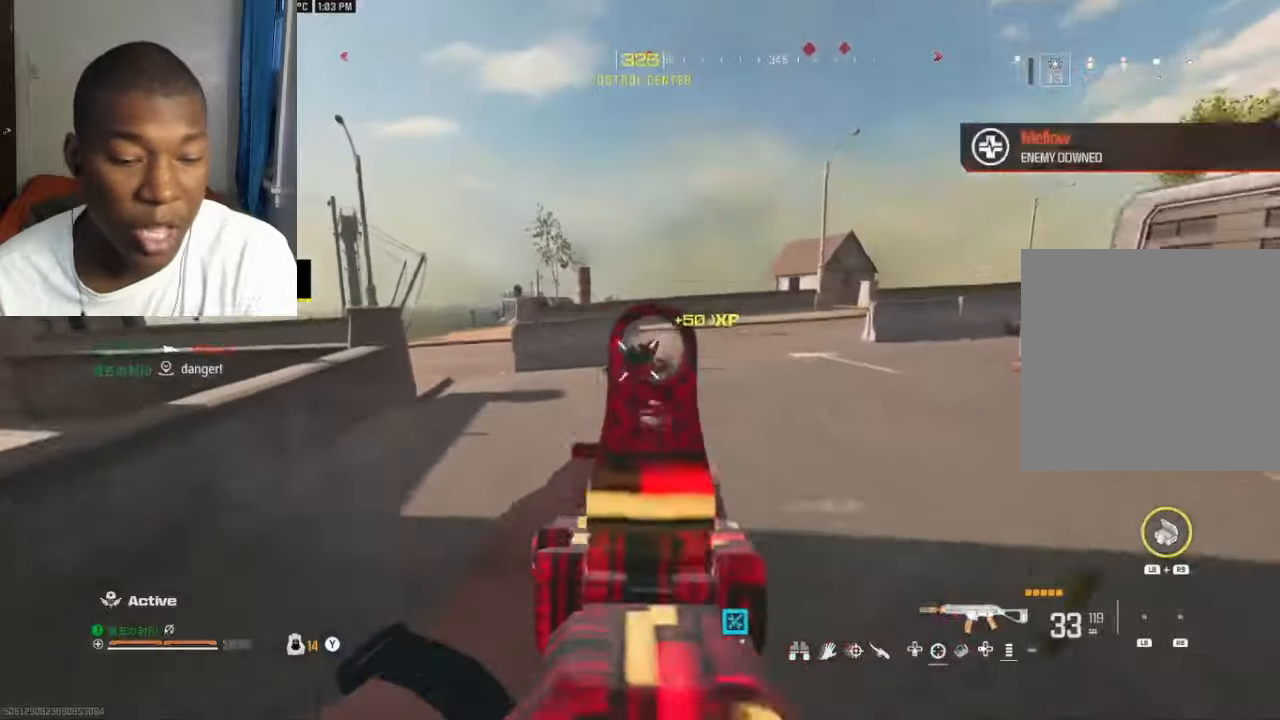
{"buttons": [], "left_stick": "up", "right_stick": "center", "events": [[366, "L2", "up"], [400, "Y", "down"], [433, "R2", "up"], [466, "Y", "up"]]}
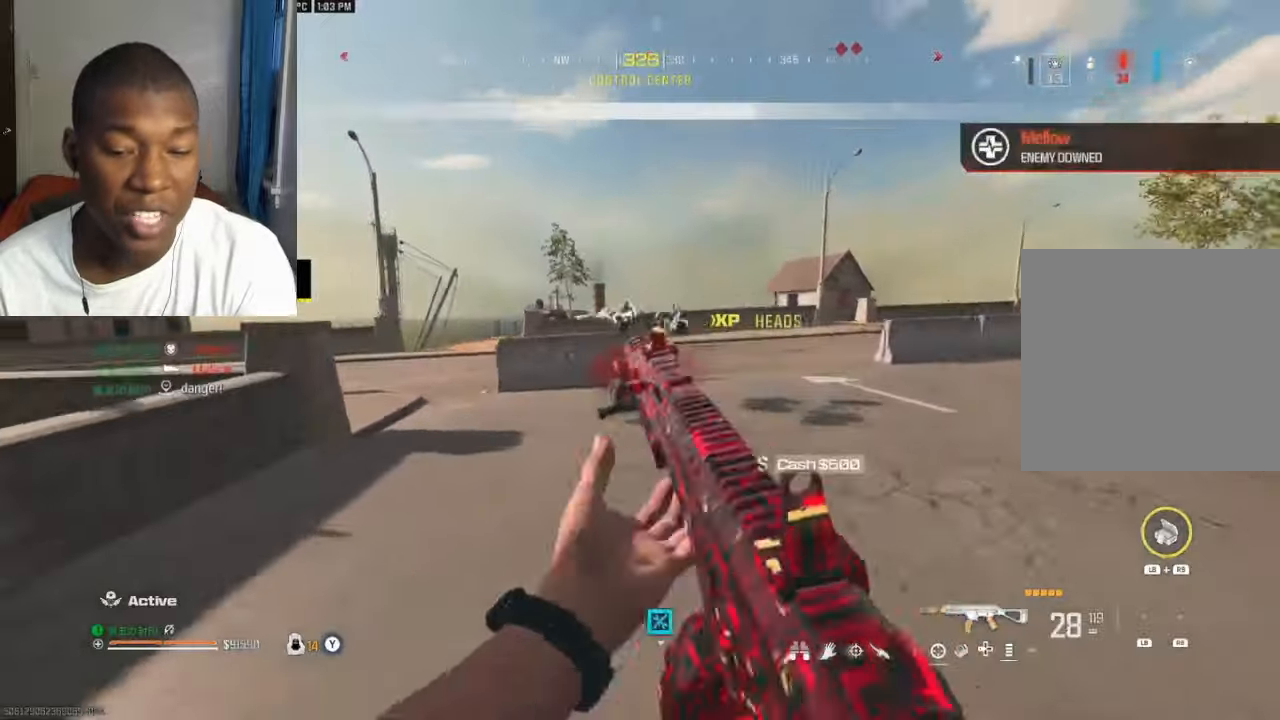
{"buttons": [], "left_stick": "up", "right_stick": "center", "events": [[33, "Y", "down"], [33, "right_stick", "right"], [100, "Y", "up"], [200, "B", "down"], [266, "B", "up"], [266, "right_stick", "center"], [466, "A", "down"], [500, "A", "up"]]}
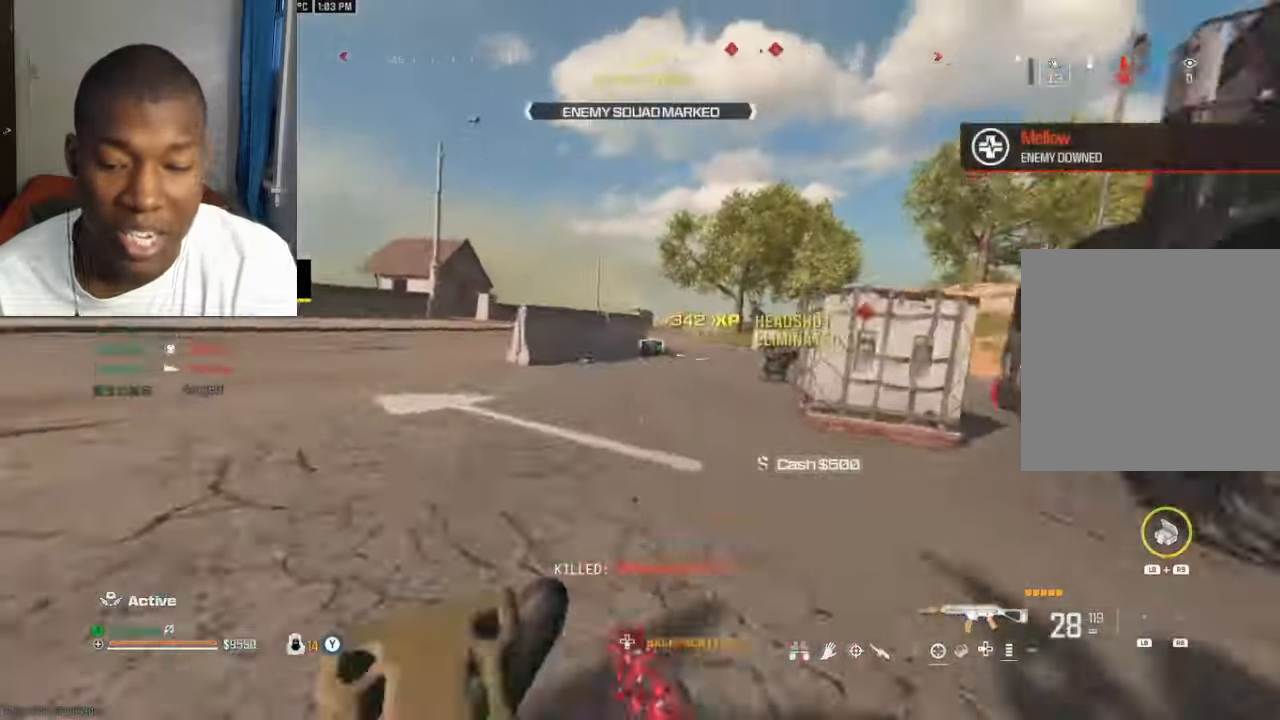
{"buttons": ["B"], "left_stick": "up", "right_stick": "center", "events": [[100, "L3", "down"], [100, "Y", "down"], [200, "L3", "up"], [200, "Y", "up"], [300, "right_stick", "right"], [433, "right_stick", "center"], [466, "B", "down"]]}
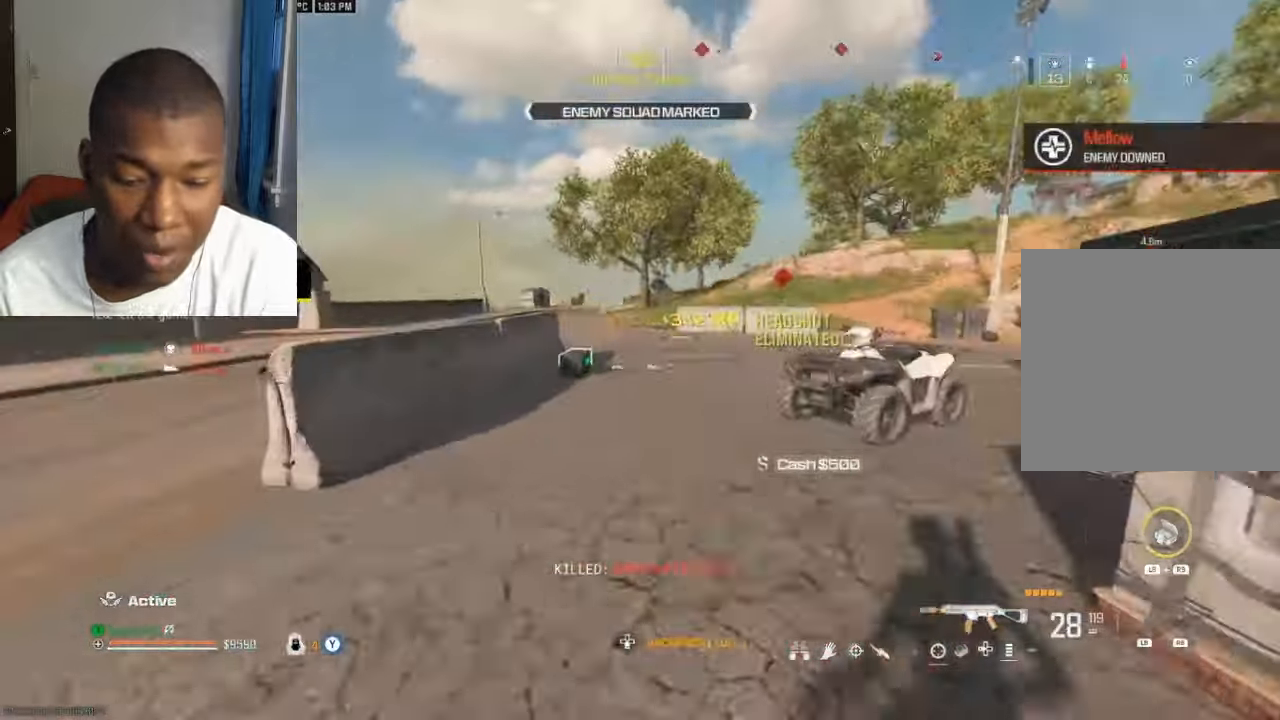
{"buttons": [], "left_stick": "up", "right_stick": "center", "events": [[33, "B", "up"], [266, "A", "down"], [300, "A", "up"], [400, "Y", "down"], [466, "Y", "up"]]}
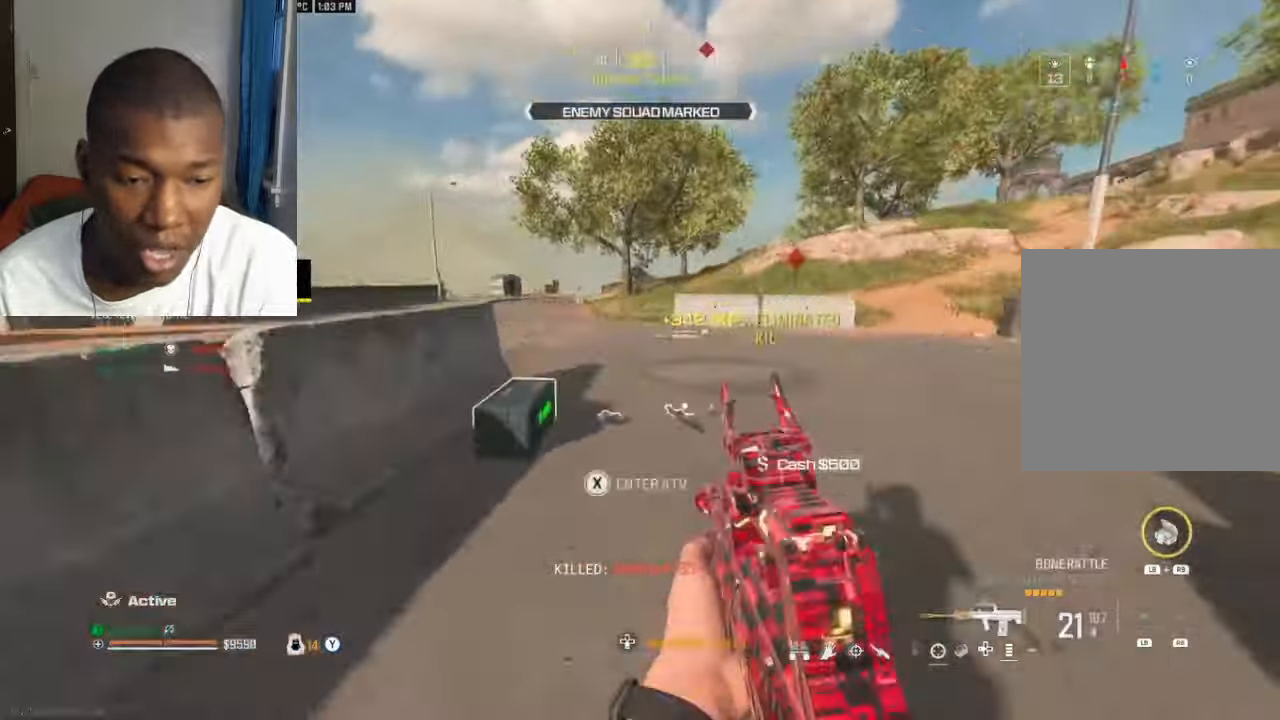
{"buttons": [], "left_stick": "down-right", "right_stick": "center", "events": [[33, "right_stick", "left"], [200, "X", "down"], [200, "right_stick", "center"], [266, "X", "up"], [266, "right_stick", "right"], [300, "left_stick", "down"], [333, "X", "down"], [366, "X", "up"], [466, "right_stick", "center"], [500, "left_stick", "down-right"]]}
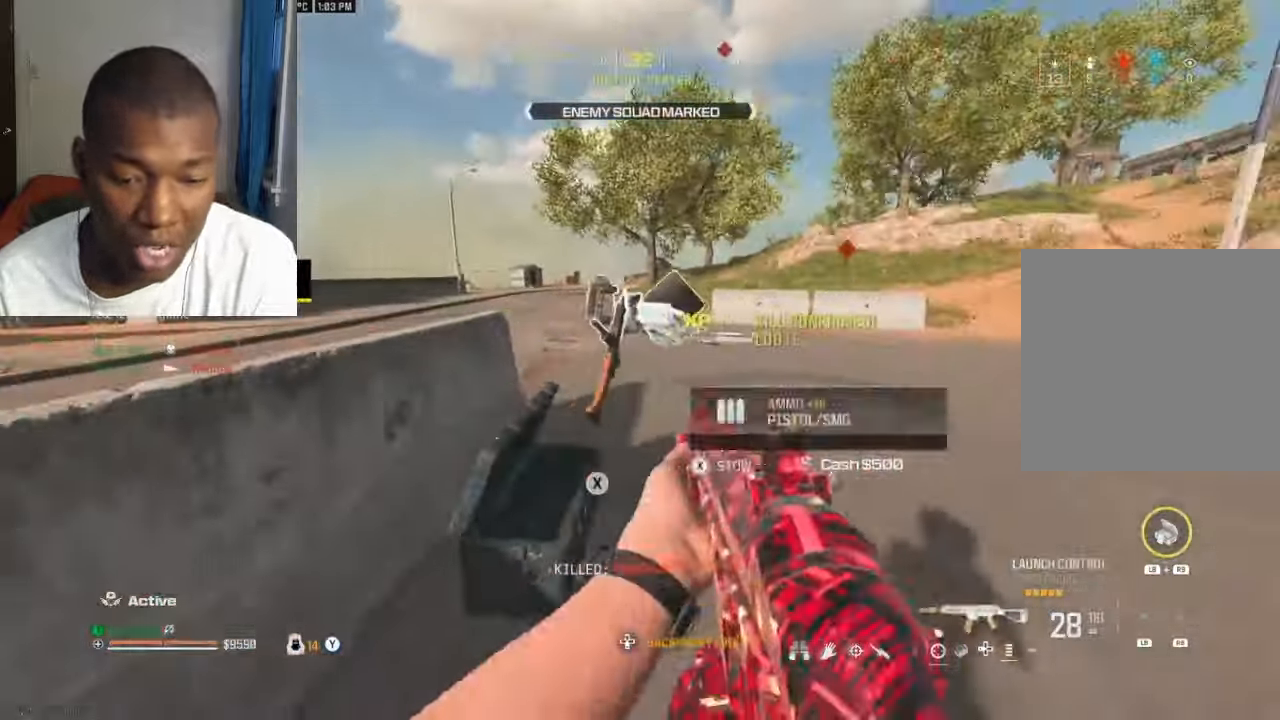
{"buttons": [], "left_stick": "left", "right_stick": "center", "events": [[33, "left_stick", "right"], [133, "left_stick", "up"], [300, "left_stick", "right"], [366, "left_stick", "center"], [433, "left_stick", "left"]]}